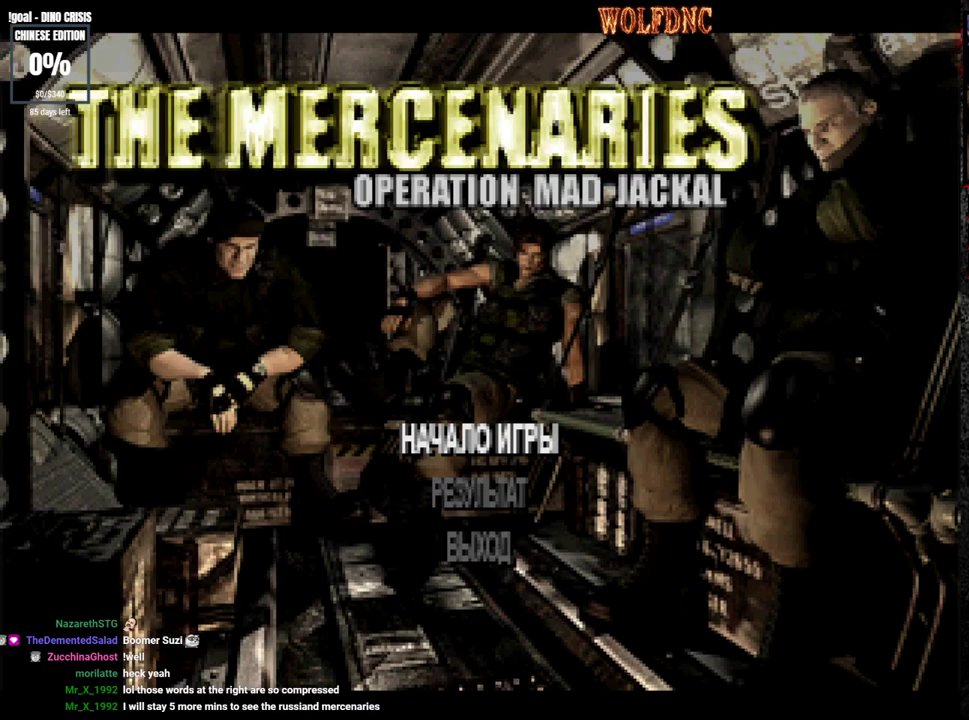
Gameplay with a controller (PlayStation layout); each line is a JSON object with the inputs held at the frame after it. "events" lists button and stick changes between this image and that frame as [ms after this image, input, new state], when the widget could be followed in between. Not read: L3 R3.
{"buttons": ["DPAD_DOWN"], "events": [[300, "DPAD_DOWN", "down"], [400, "DPAD_DOWN", "up"], [500, "DPAD_DOWN", "down"]]}
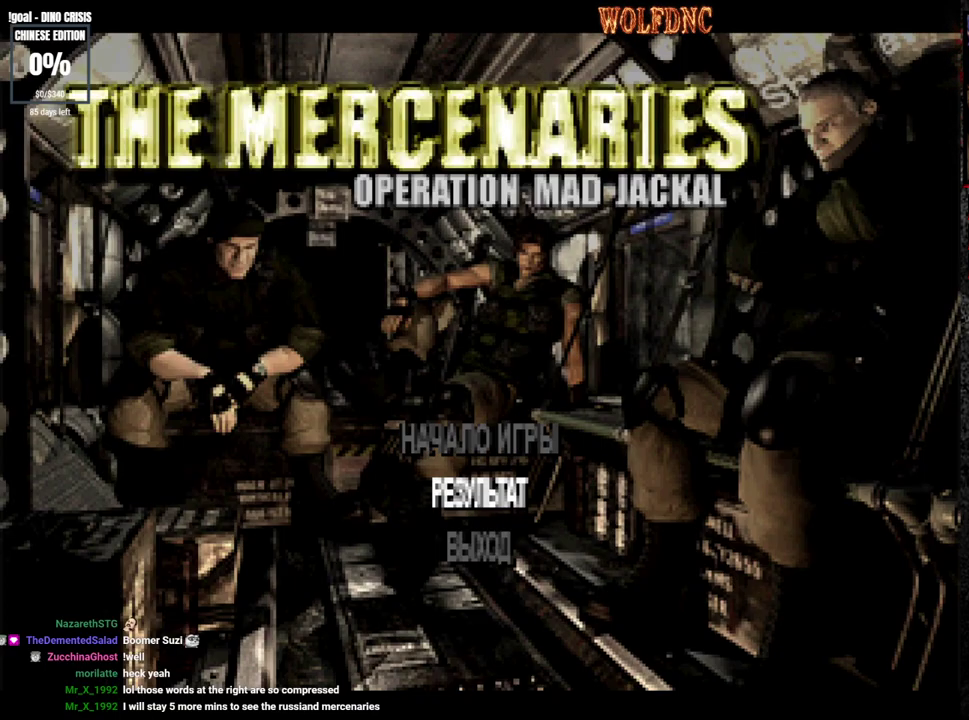
{"buttons": [], "events": [[83, "DPAD_DOWN", "up"], [267, "DPAD_UP", "down"], [333, "DPAD_UP", "up"], [417, "DPAD_UP", "down"], [500, "DPAD_UP", "up"]]}
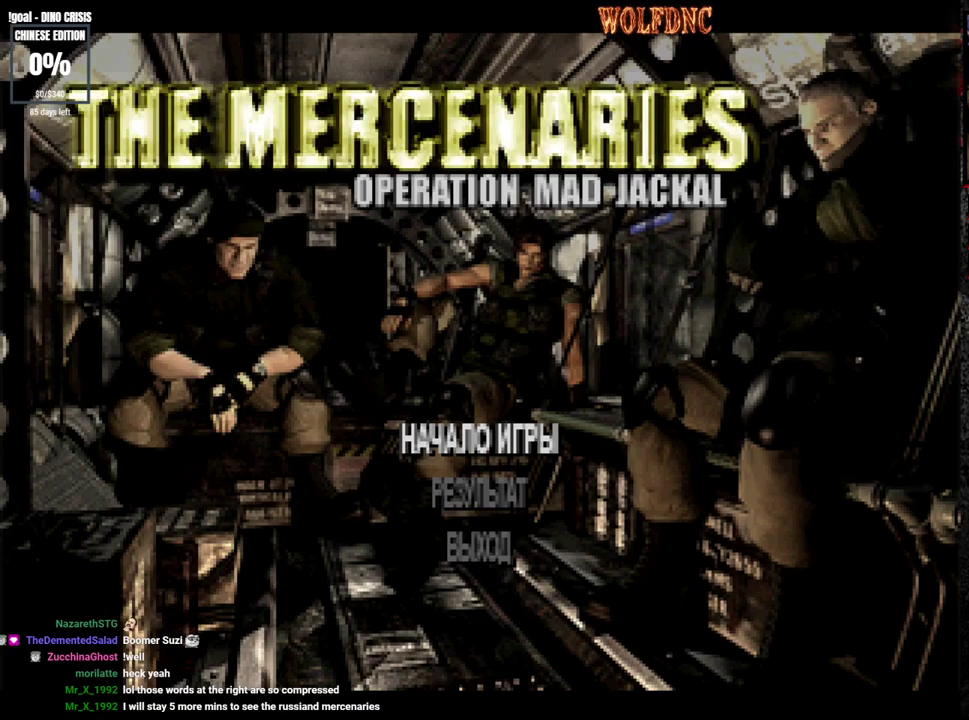
{"buttons": [], "events": []}
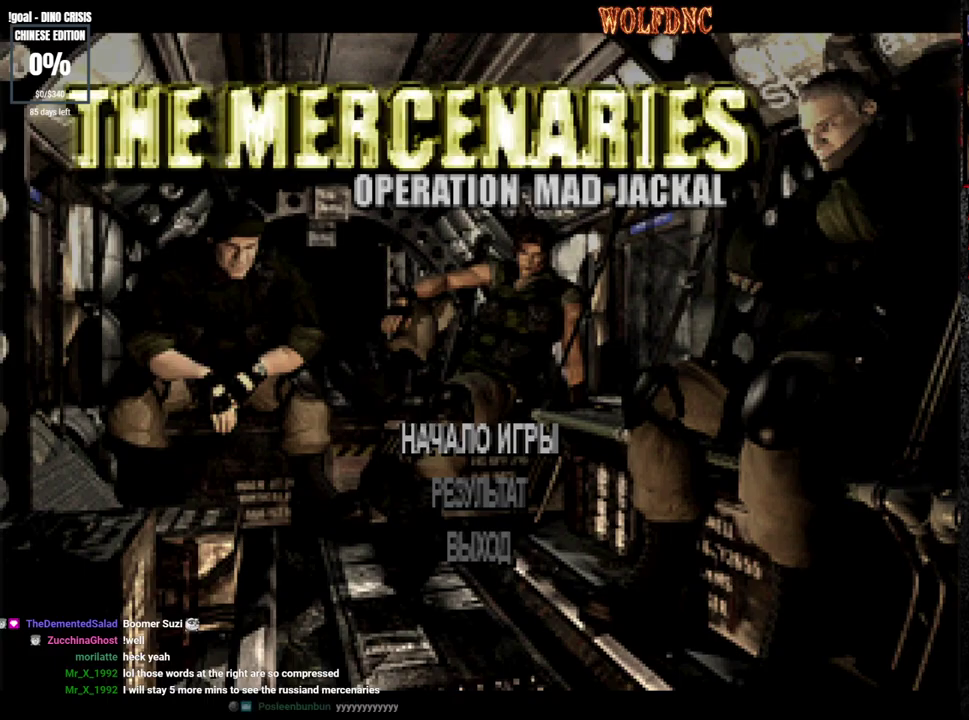
{"buttons": ["DPAD_DOWN"], "events": [[450, "DPAD_DOWN", "down"]]}
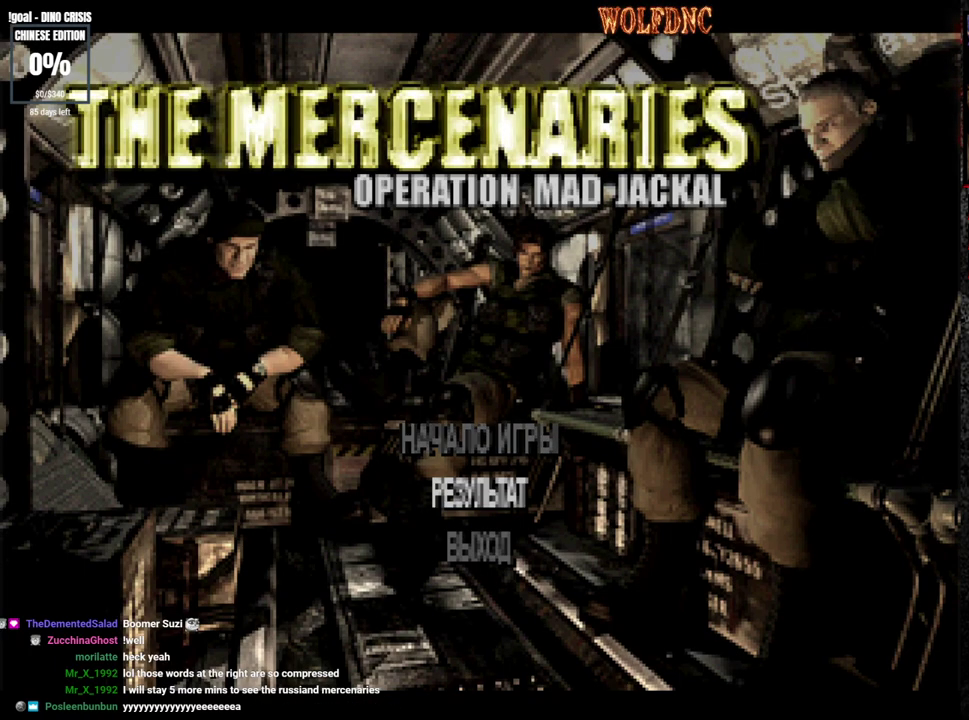
{"buttons": [], "events": [[33, "DPAD_DOWN", "up"]]}
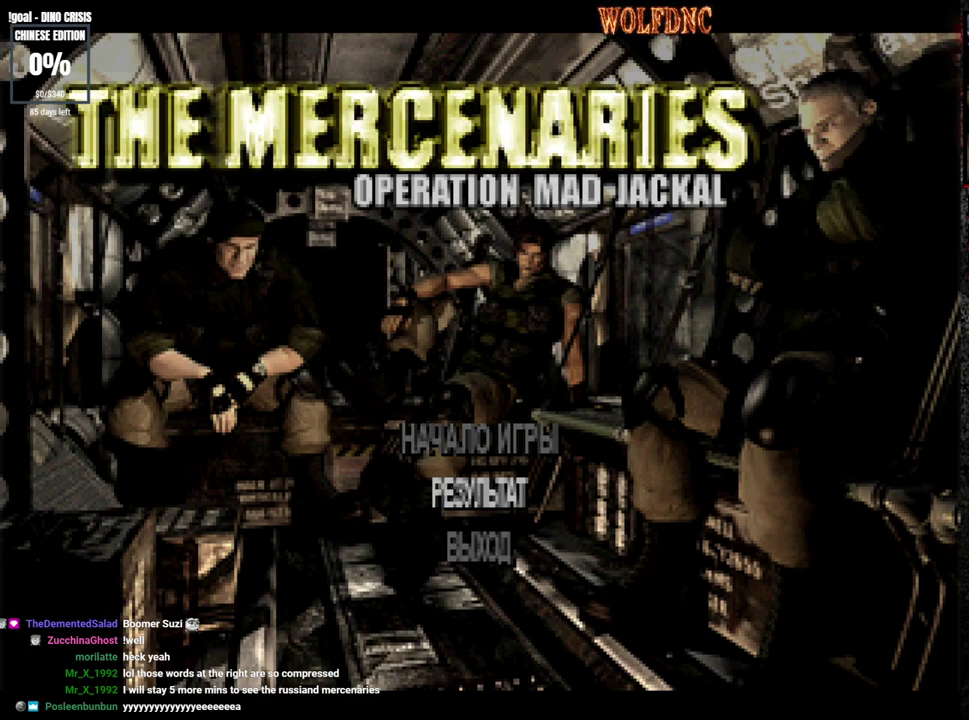
{"buttons": [], "events": [[100, "CROSS", "down"], [283, "CROSS", "up"]]}
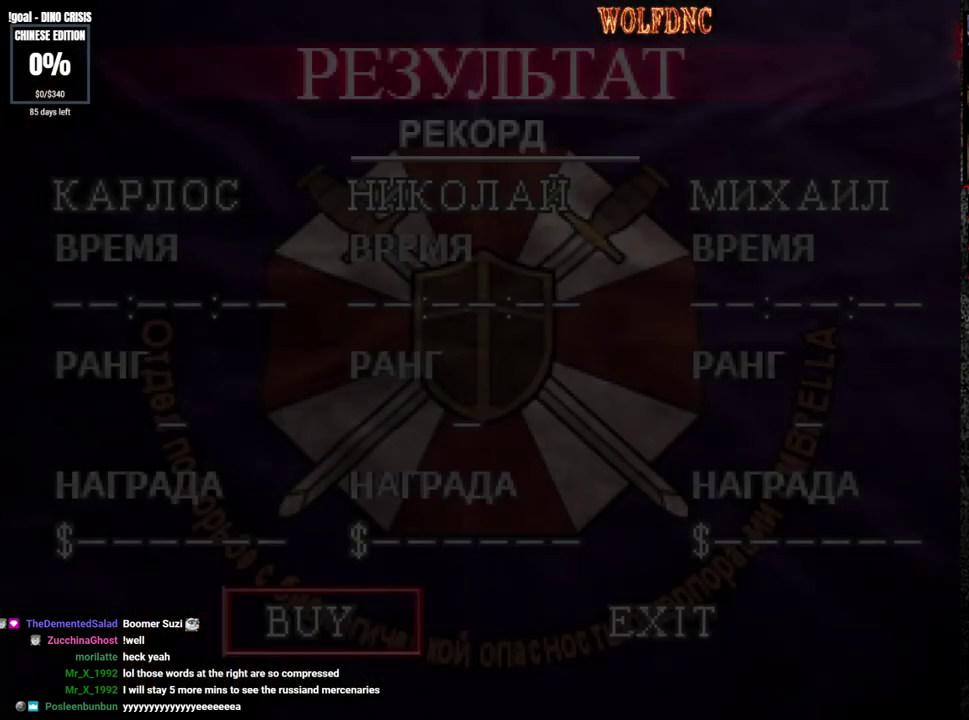
{"buttons": [], "events": []}
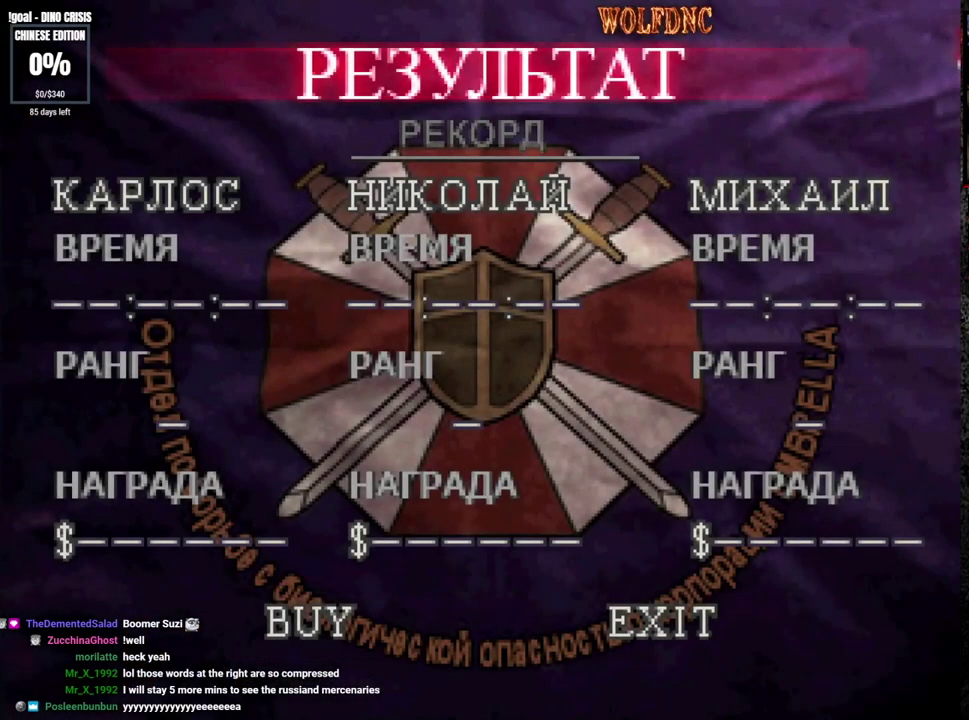
{"buttons": [], "events": []}
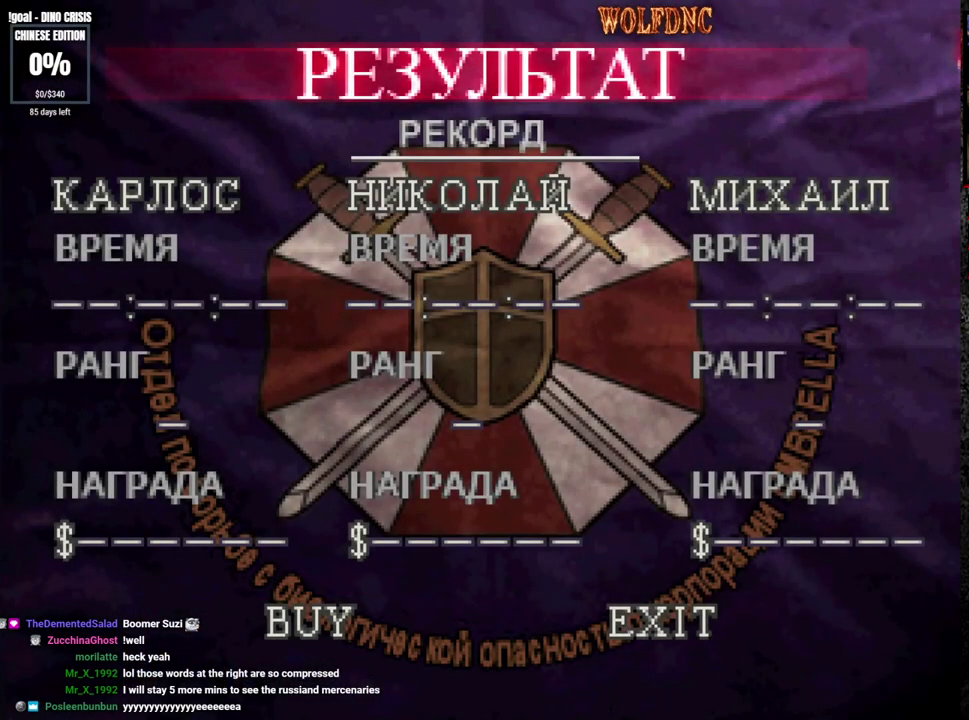
{"buttons": [], "events": []}
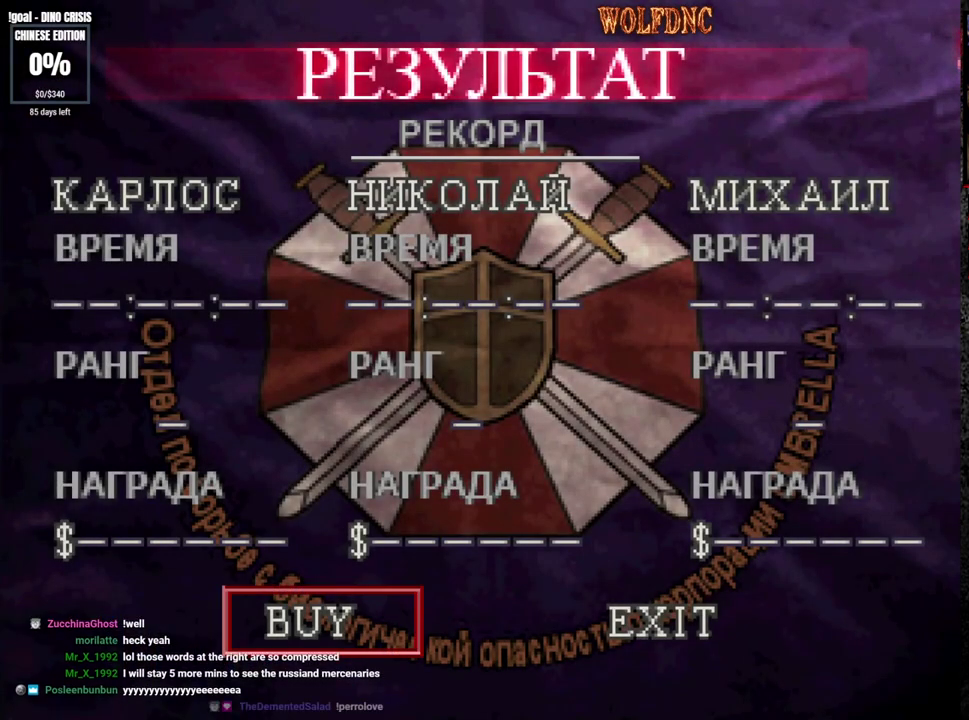
{"buttons": ["DPAD_LEFT"], "events": [[350, "DPAD_LEFT", "down"], [400, "DPAD_LEFT", "up"], [400, "DPAD_RIGHT", "down"], [500, "DPAD_LEFT", "down"], [500, "DPAD_RIGHT", "up"]]}
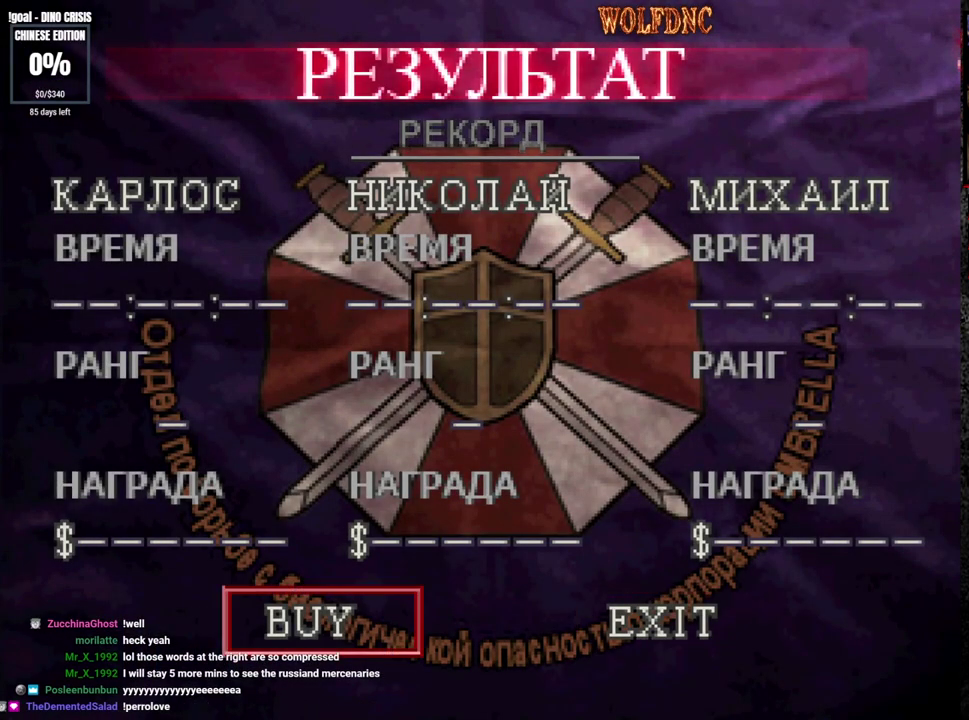
{"buttons": [], "events": [[83, "DPAD_LEFT", "up"], [83, "DPAD_RIGHT", "down"], [133, "DPAD_LEFT", "down"], [133, "DPAD_RIGHT", "up"], [233, "DPAD_LEFT", "up"], [233, "DPAD_RIGHT", "down"], [283, "DPAD_LEFT", "down"], [283, "DPAD_RIGHT", "up"], [367, "DPAD_RIGHT", "down"], [417, "DPAD_LEFT", "up"], [467, "DPAD_RIGHT", "up"]]}